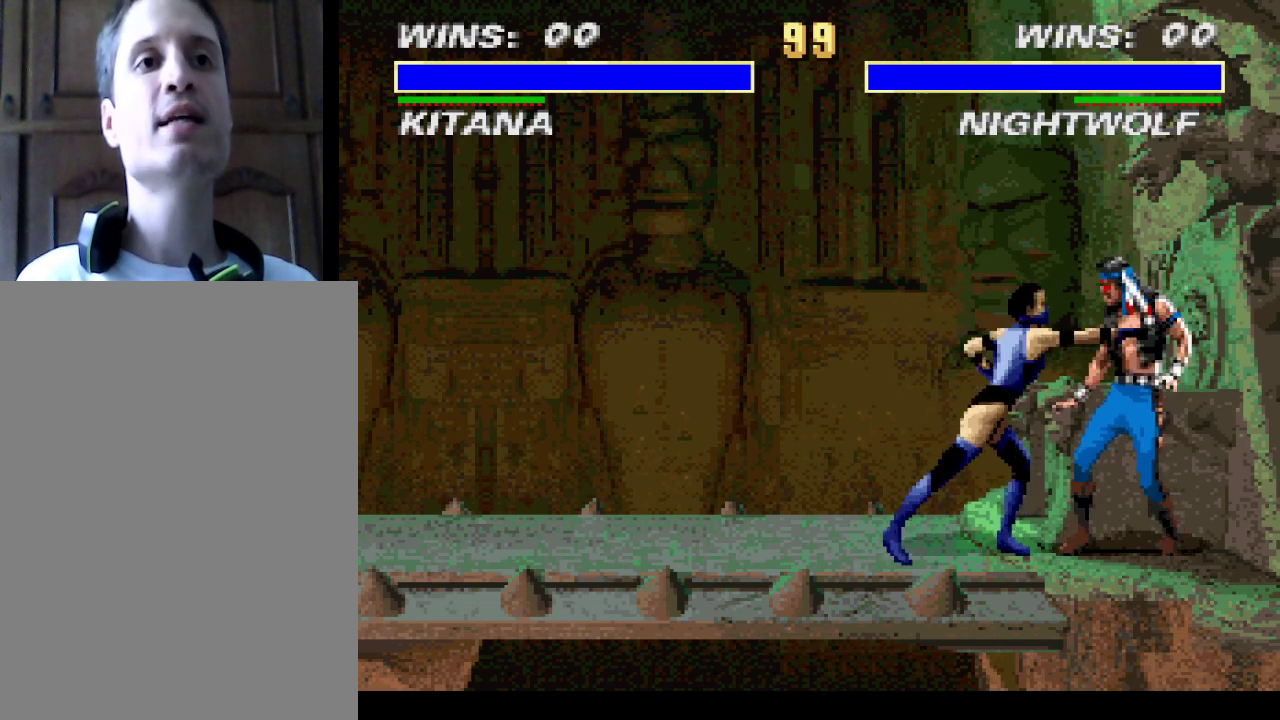
Gameplay with a controller (PlayStation layout); each line is a JSON object with the inputs held at the frame after it. "events" lists button and stick changes between this image and that frame as [ms after this image, input, new state], when the widget could be followed in between. Not read: L3 R3 left_stick right_stick.
{"buttons": ["CROSS"], "events": [[33, "CROSS", "up"], [267, "CROSS", "down"], [367, "CROSS", "up"], [433, "CROSS", "down"]]}
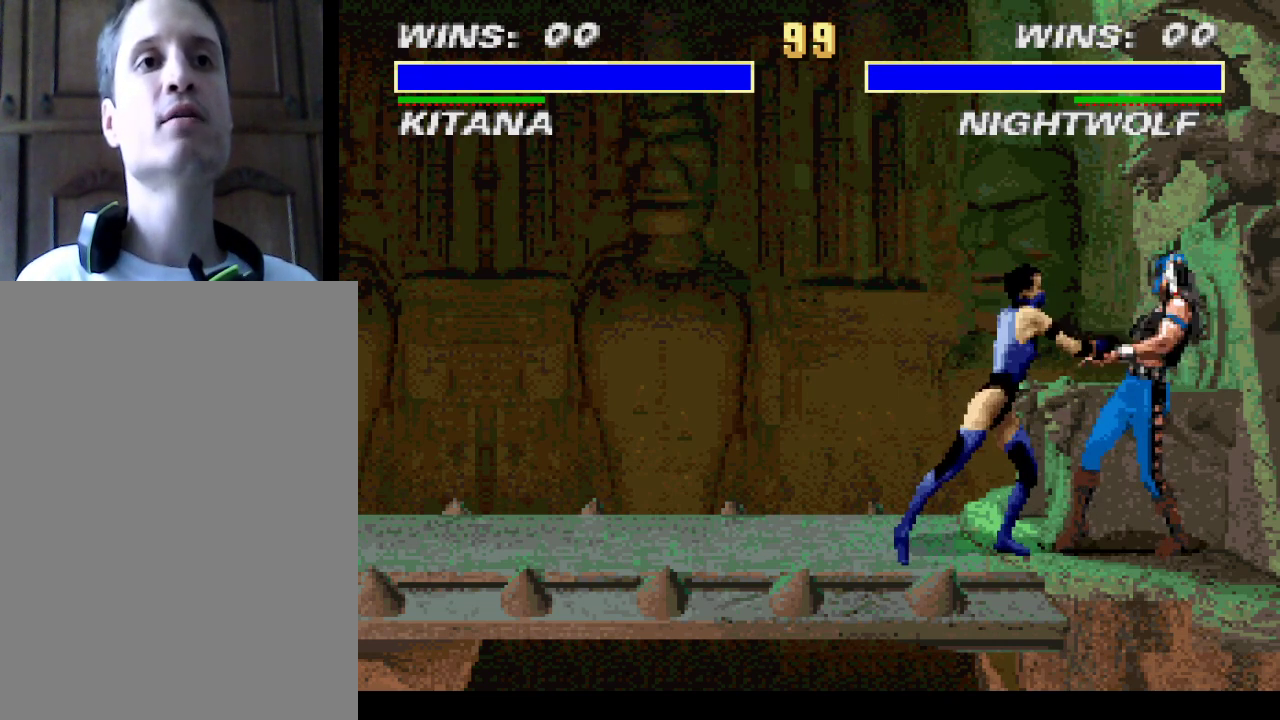
{"buttons": [], "events": [[33, "CROSS", "up"], [267, "CROSS", "down"], [333, "CROSS", "up"], [400, "CROSS", "down"], [500, "CROSS", "up"]]}
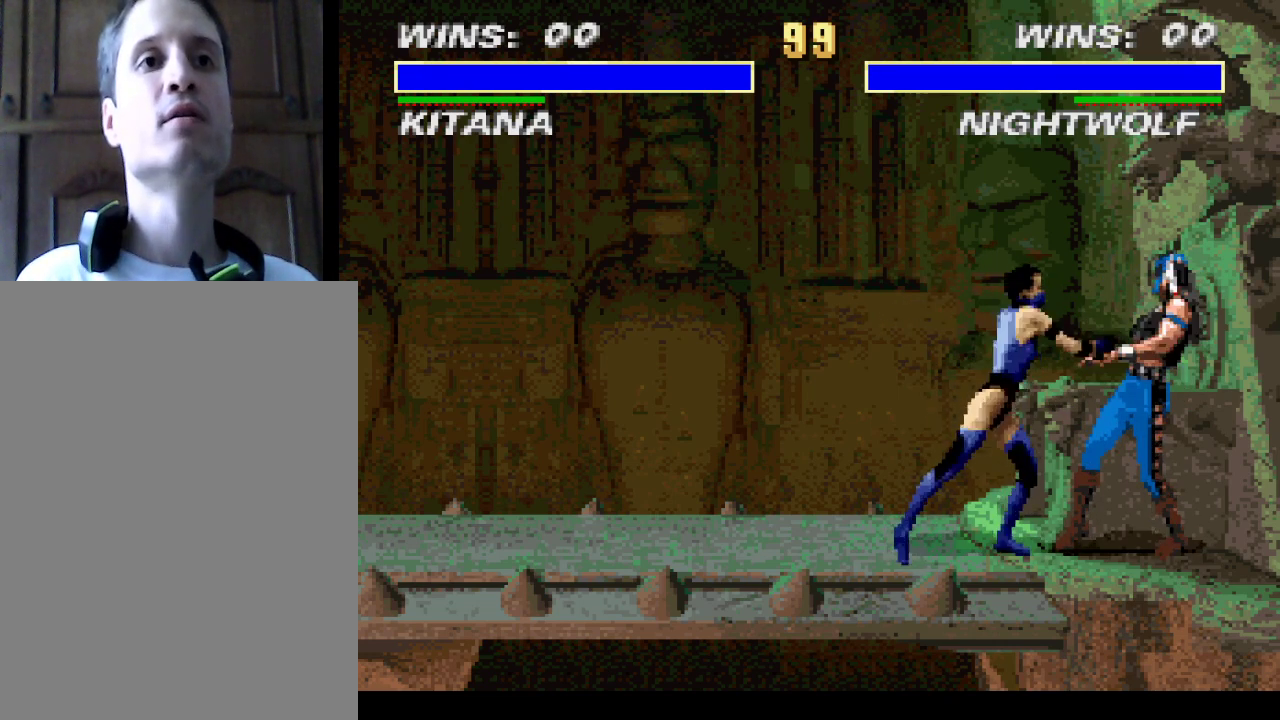
{"buttons": [], "events": [[167, "CROSS", "down"], [267, "CROSS", "up"], [333, "CROSS", "down"], [400, "CROSS", "up"]]}
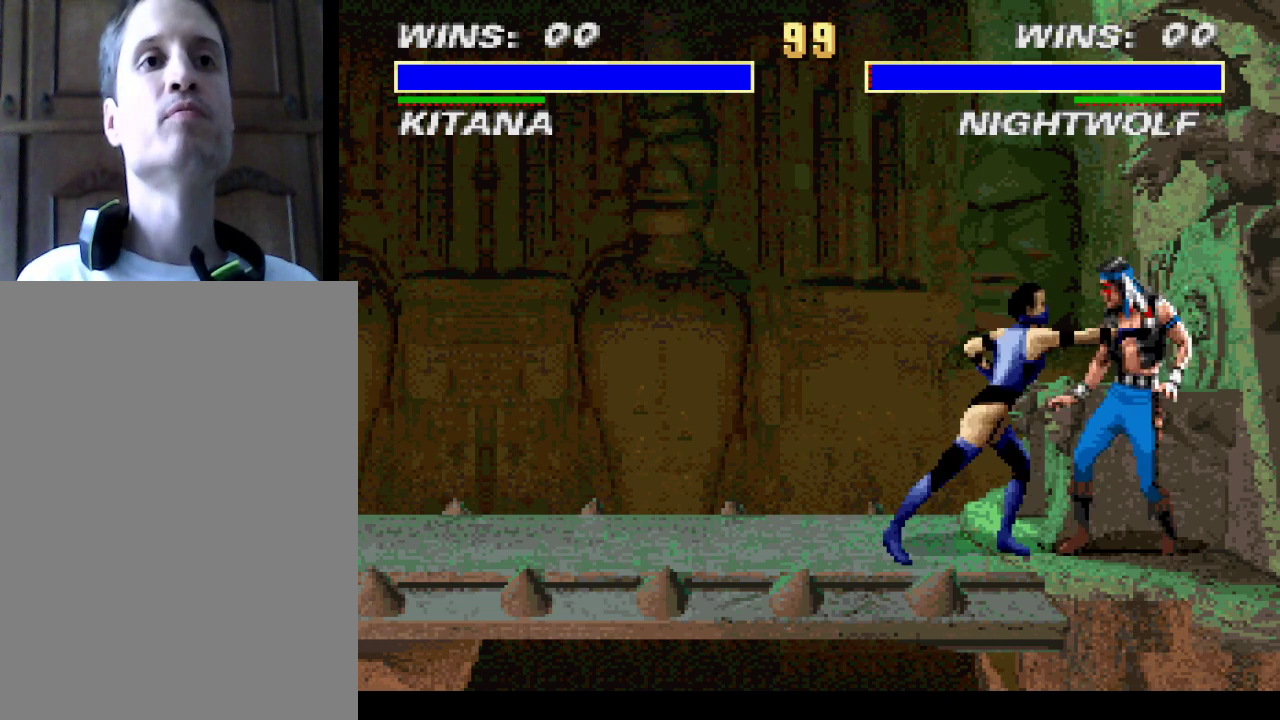
{"buttons": [], "events": [[167, "CROSS", "down"], [267, "CROSS", "up"], [333, "CROSS", "down"], [433, "CROSS", "up"]]}
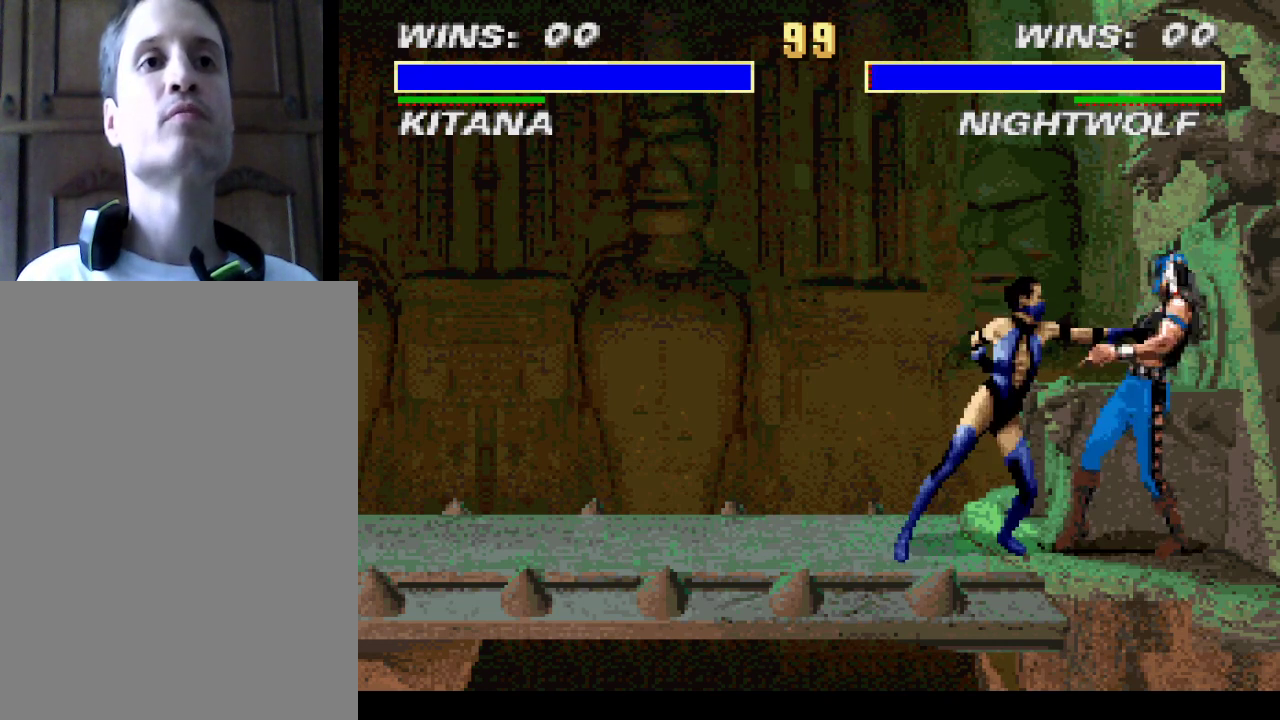
{"buttons": [], "events": [[100, "CROSS", "down"], [233, "CROSS", "up"], [267, "CROSS", "down"], [367, "CROSS", "up"]]}
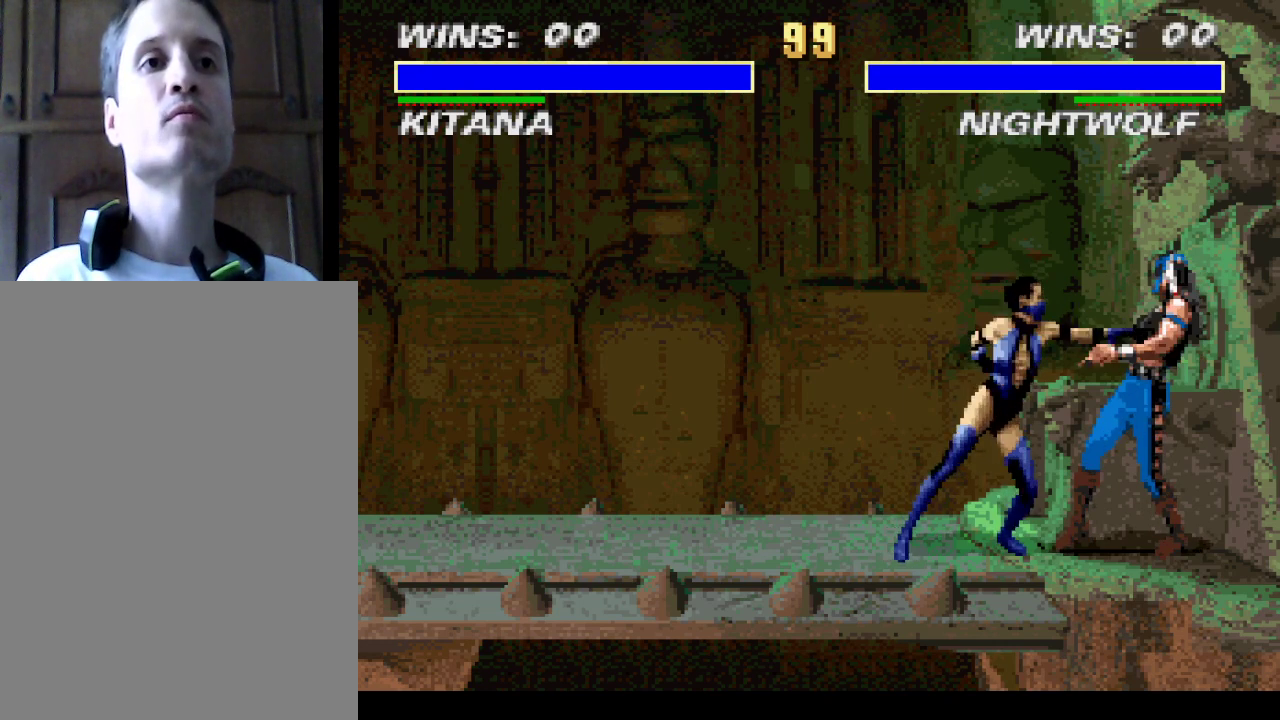
{"buttons": [], "events": [[67, "CROSS", "down"], [167, "CROSS", "up"], [233, "CROSS", "down"], [300, "CROSS", "up"]]}
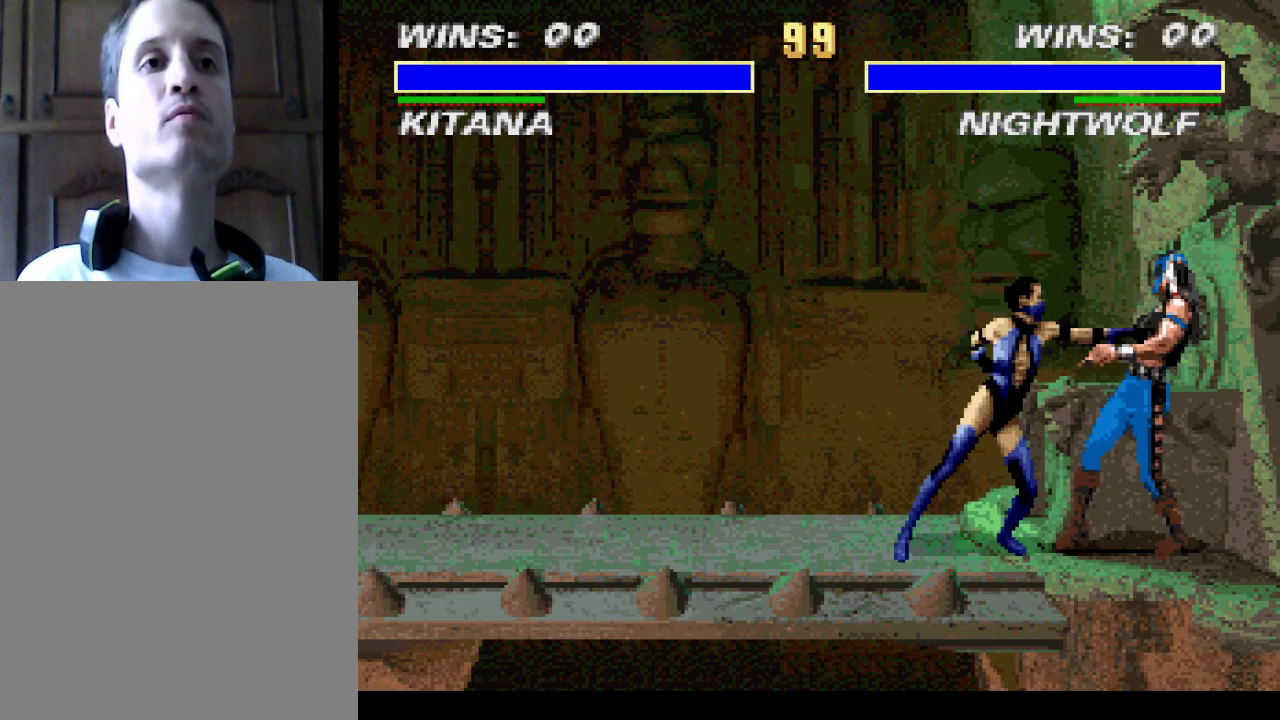
{"buttons": ["CROSS"], "events": [[33, "CROSS", "down"], [100, "CROSS", "up"], [167, "CROSS", "down"], [267, "CROSS", "up"], [467, "CROSS", "down"]]}
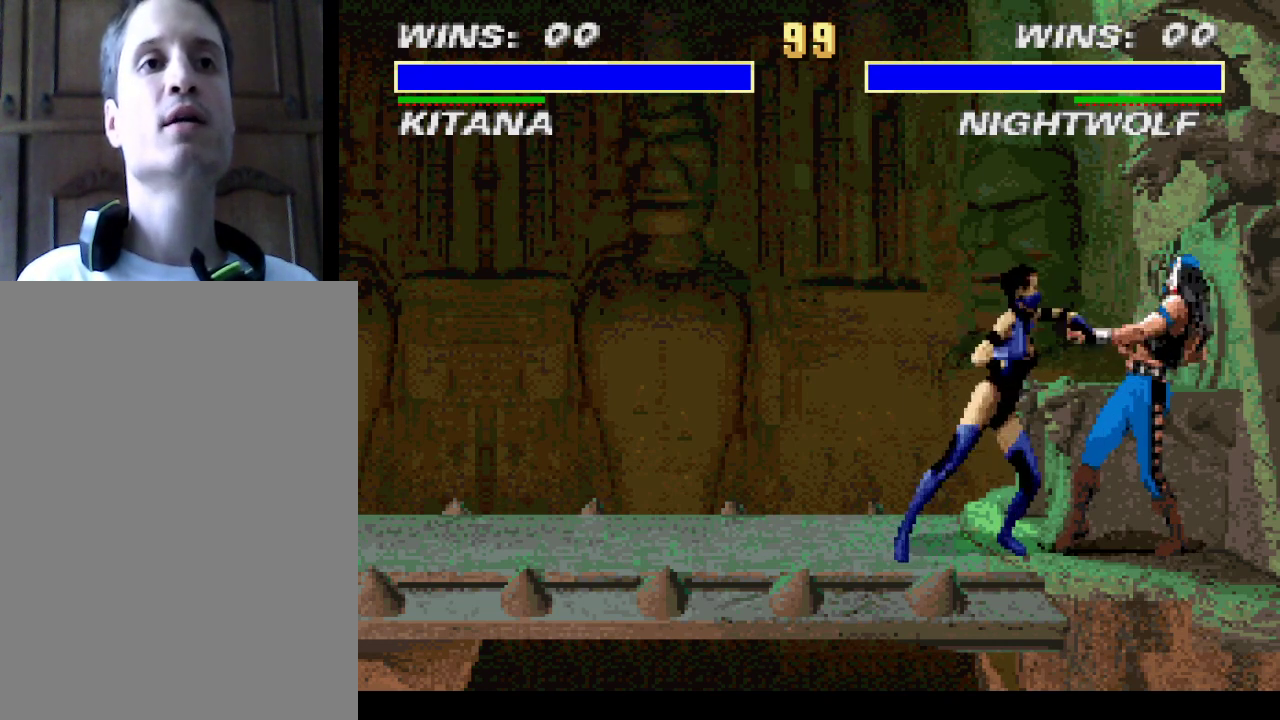
{"buttons": ["CROSS"], "events": [[100, "CROSS", "up"], [500, "CROSS", "down"]]}
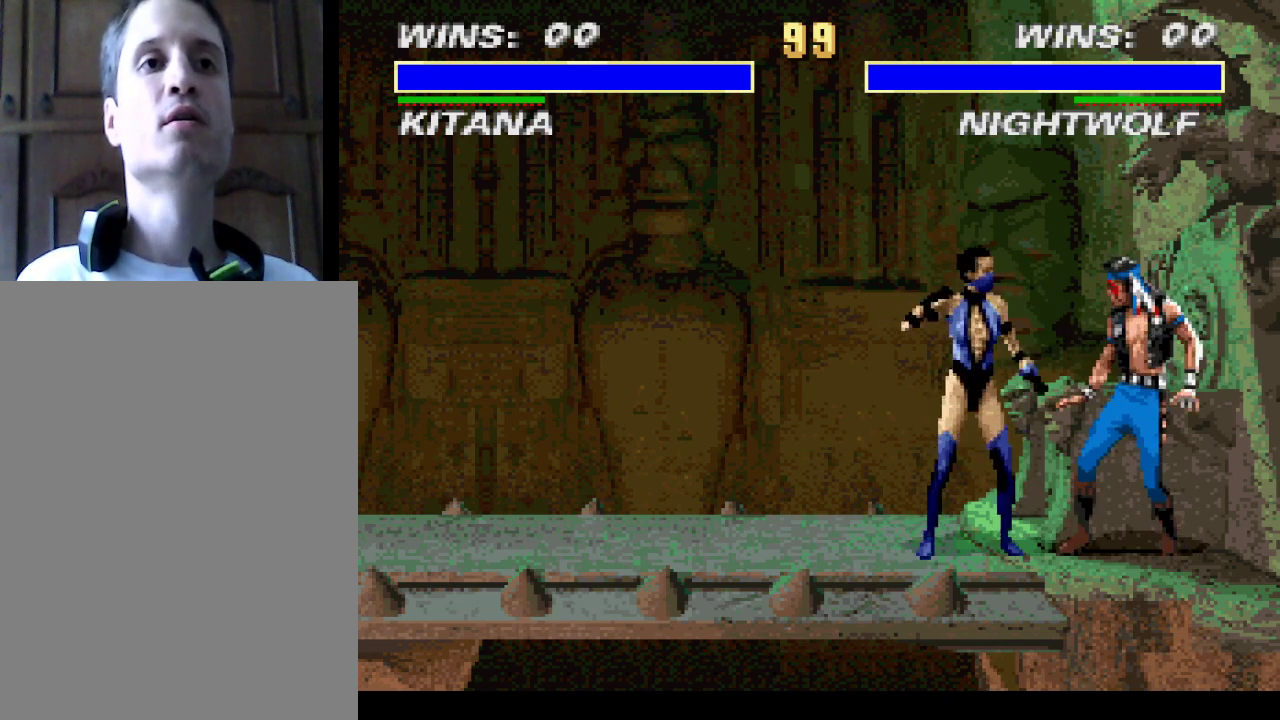
{"buttons": [], "events": [[233, "CROSS", "up"], [400, "CROSS", "down"], [500, "CROSS", "up"]]}
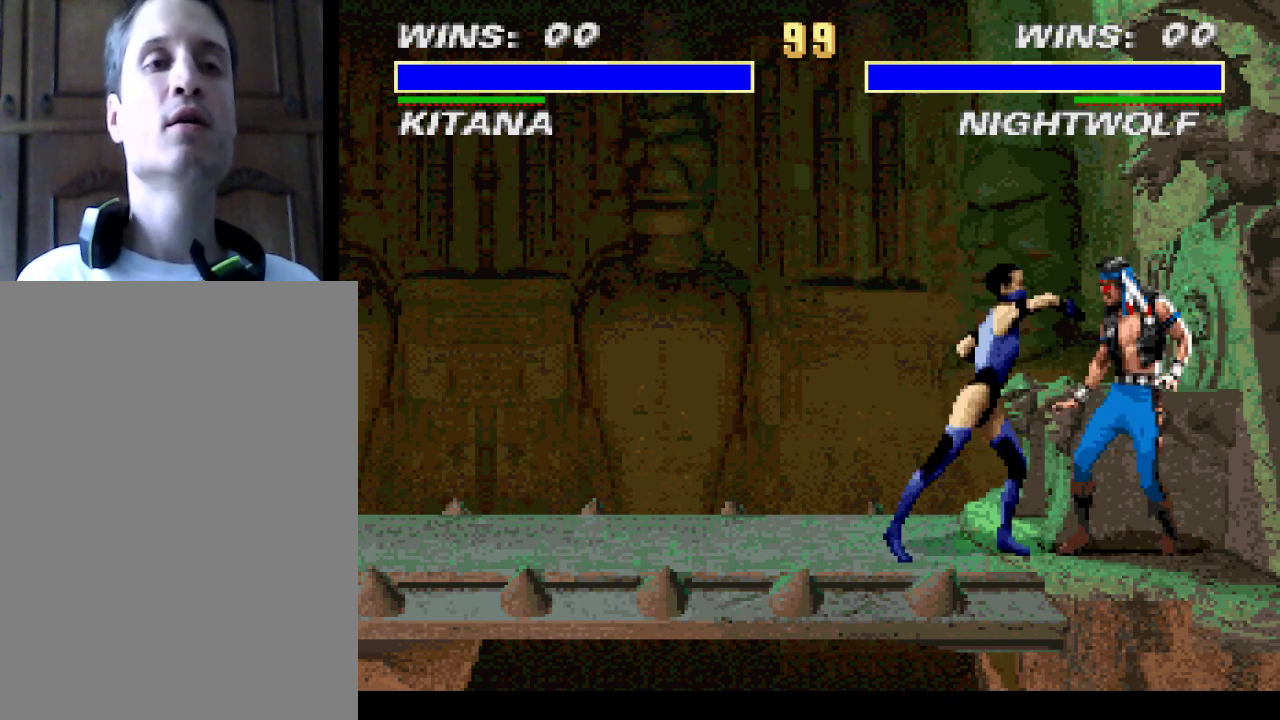
{"buttons": ["CROSS"], "events": [[67, "CROSS", "down"], [133, "CROSS", "up"], [367, "CROSS", "down"], [433, "CROSS", "up"], [500, "CROSS", "down"]]}
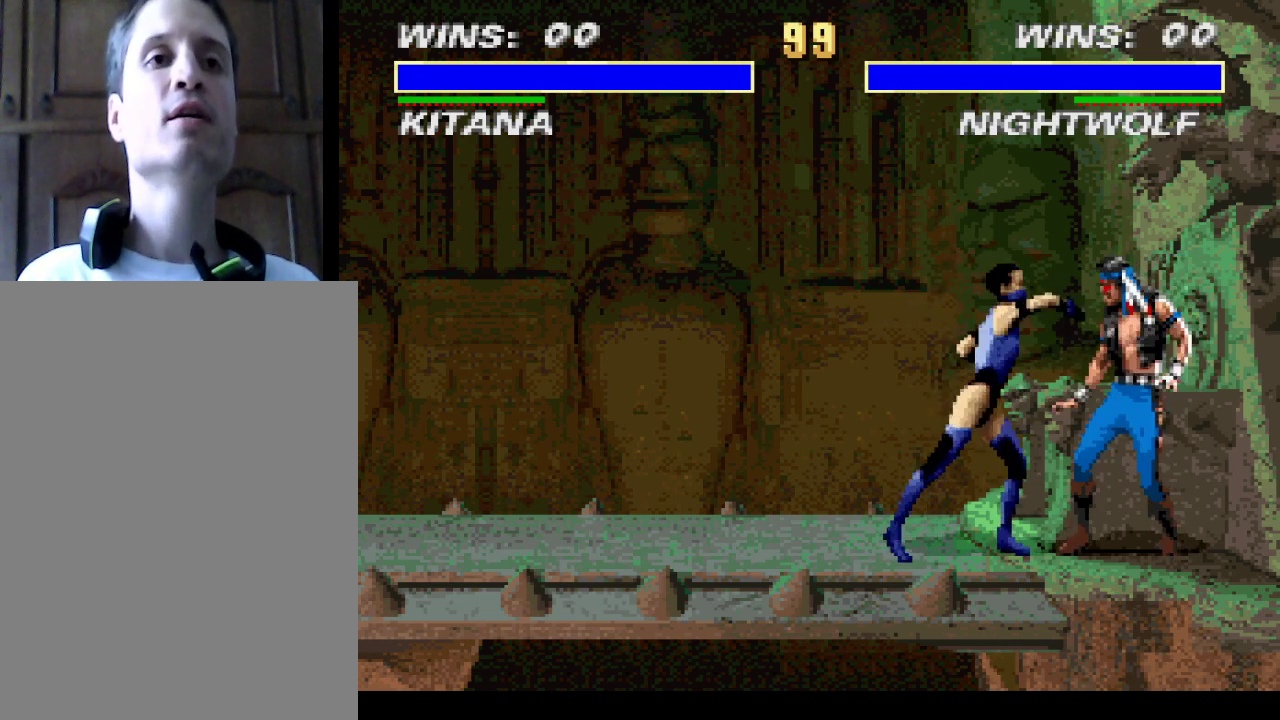
{"buttons": [], "events": [[67, "CROSS", "up"], [267, "CROSS", "down"], [333, "CROSS", "up"], [400, "CROSS", "down"], [500, "CROSS", "up"]]}
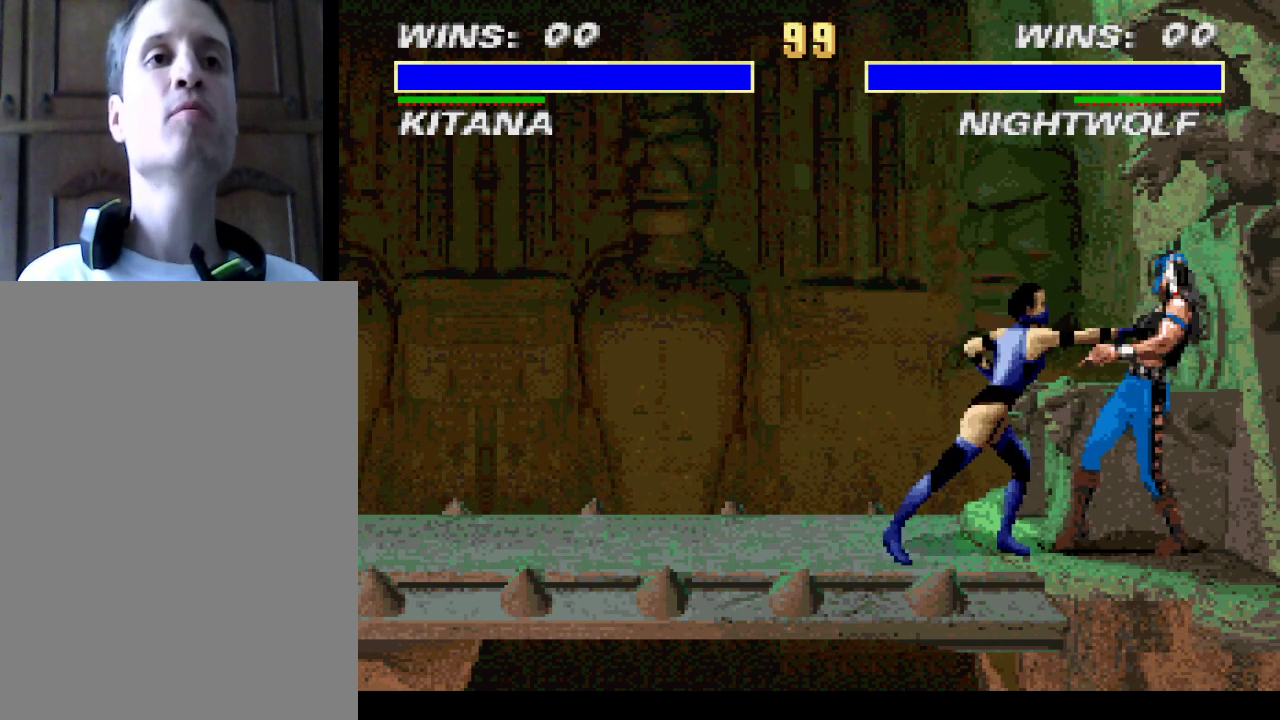
{"buttons": [], "events": [[167, "CROSS", "down"], [267, "CROSS", "up"], [333, "CROSS", "down"], [400, "CROSS", "up"]]}
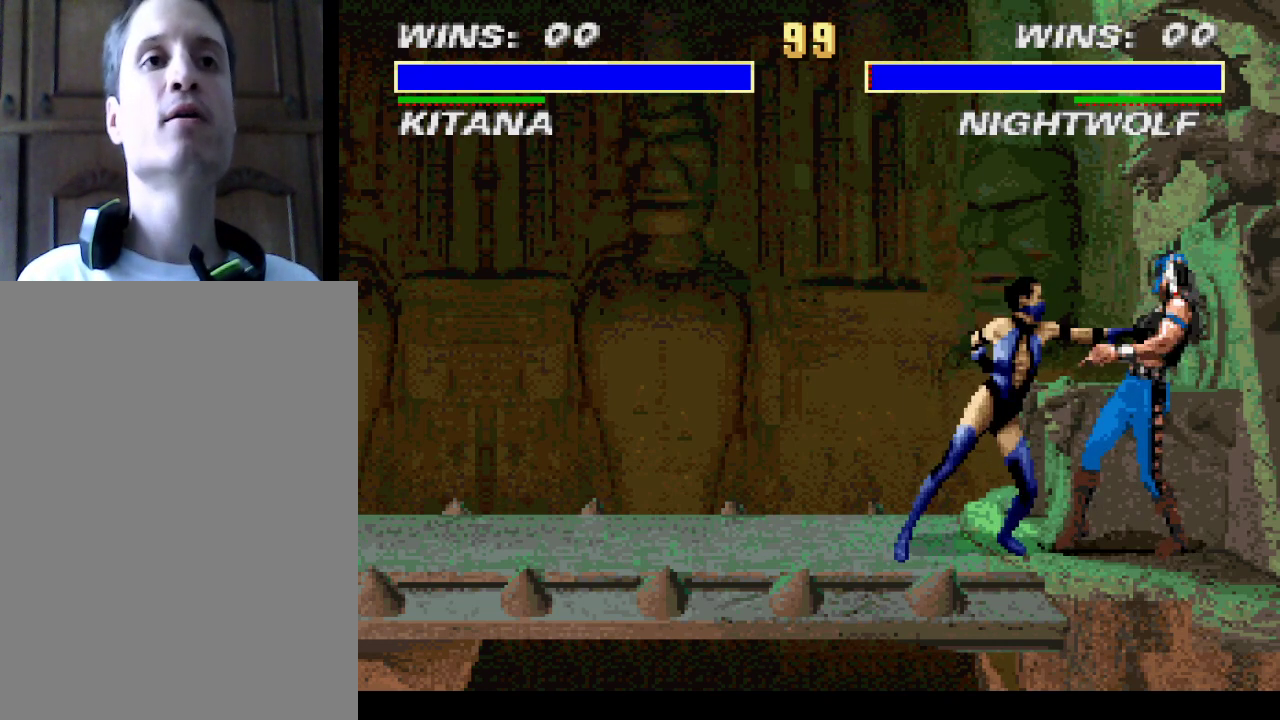
{"buttons": ["CROSS"], "events": [[67, "CROSS", "down"], [167, "CROSS", "up"], [200, "CROSS", "down"], [300, "CROSS", "up"], [467, "CROSS", "down"]]}
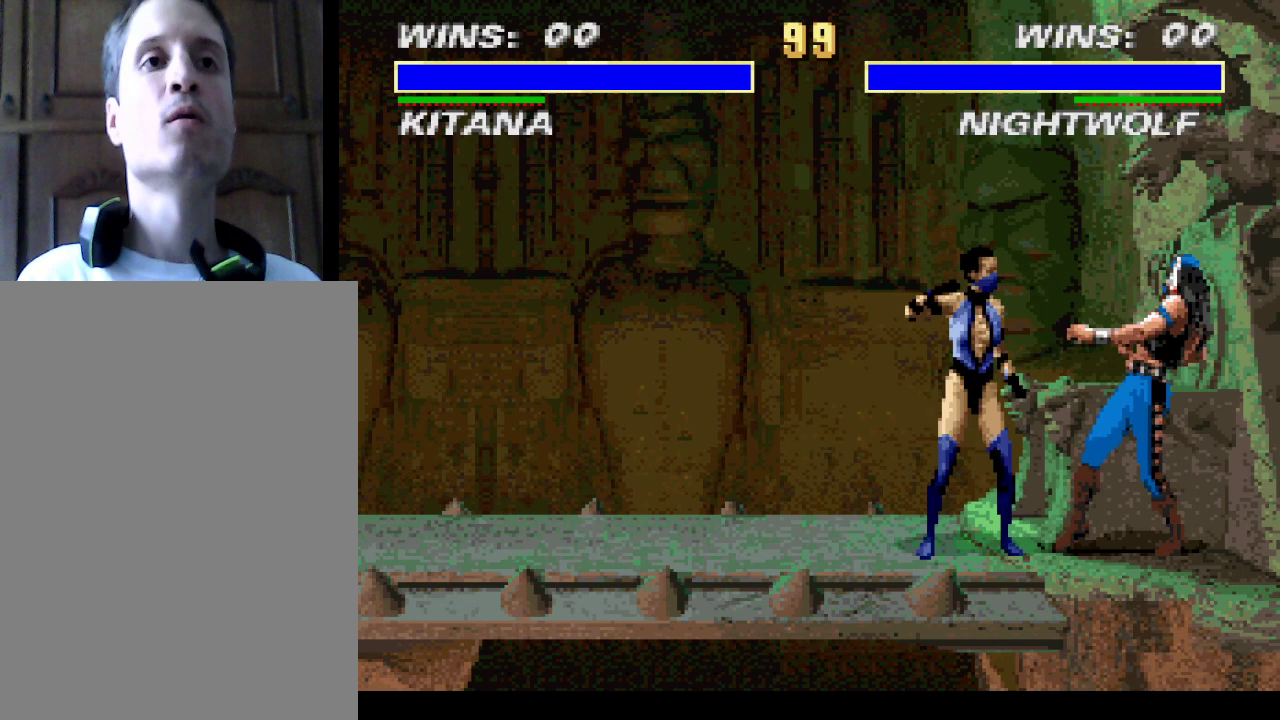
{"buttons": ["CROSS"], "events": [[67, "CROSS", "up"], [100, "CROSS", "down"], [200, "CROSS", "up"], [267, "CROSS", "down"], [367, "CROSS", "up"], [467, "CROSS", "down"]]}
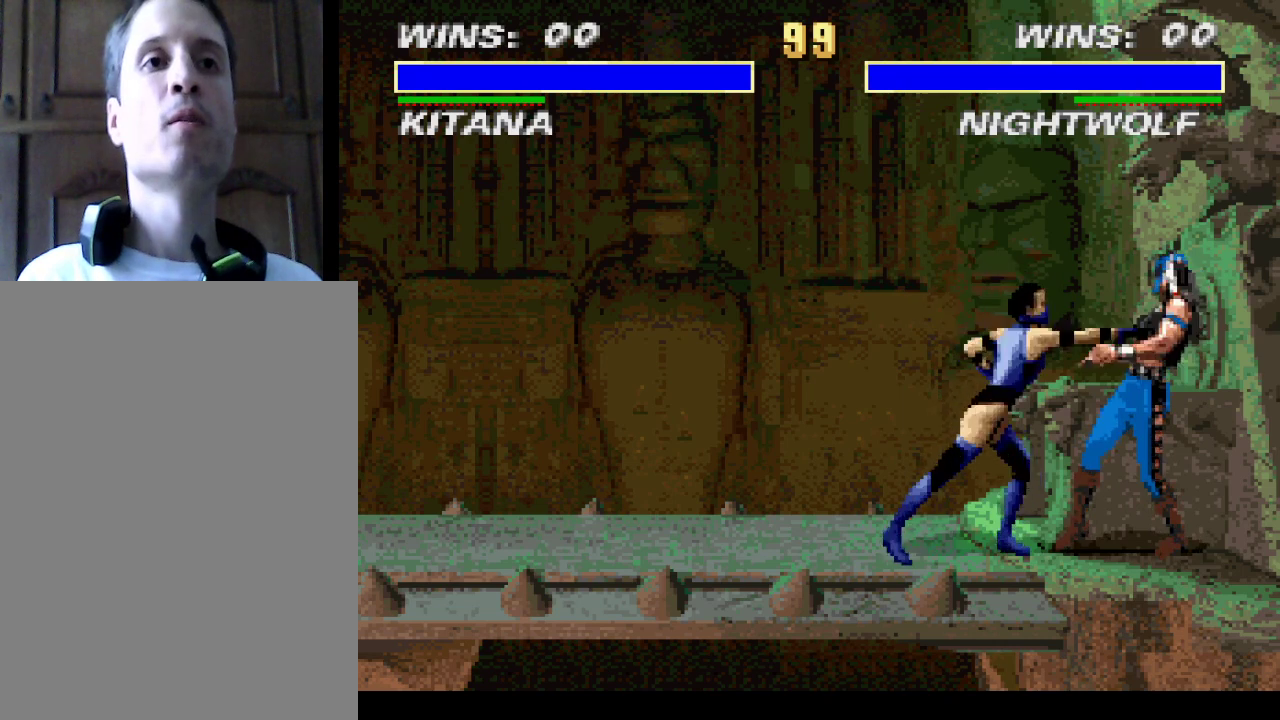
{"buttons": [], "events": [[67, "CROSS", "up"]]}
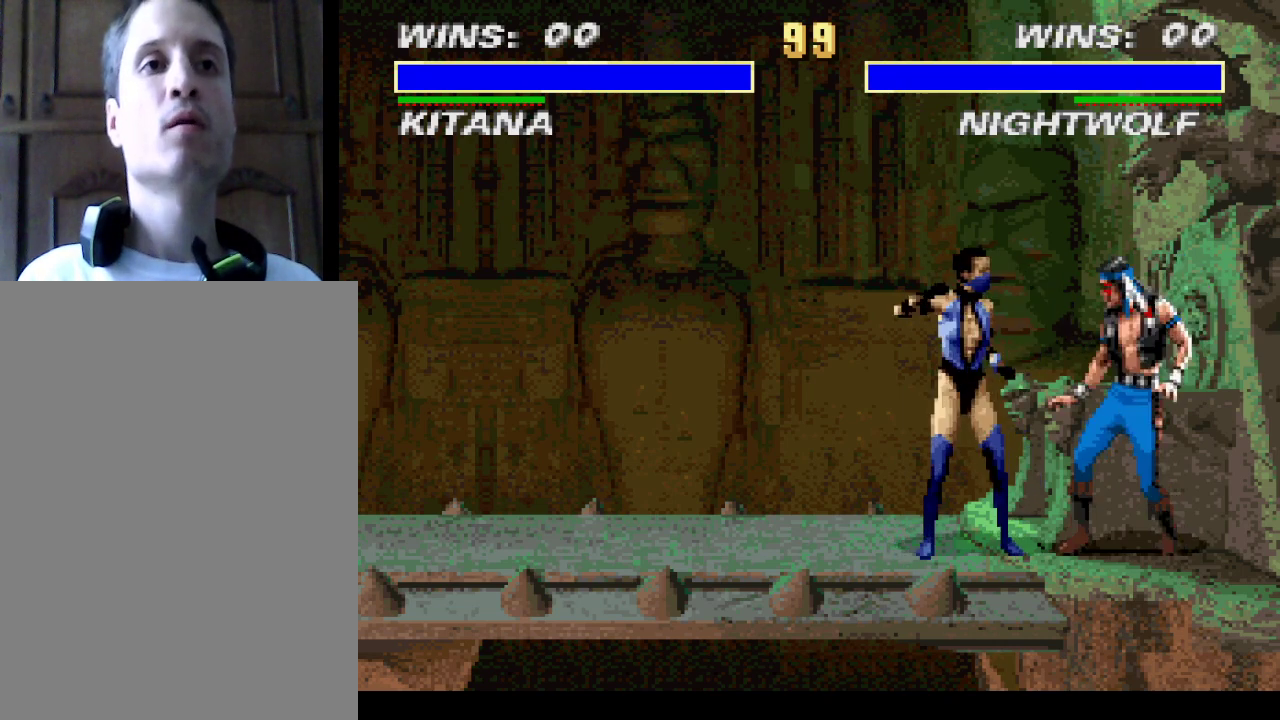
{"buttons": [], "events": [[433, "CROSS", "down"], [500, "CROSS", "up"]]}
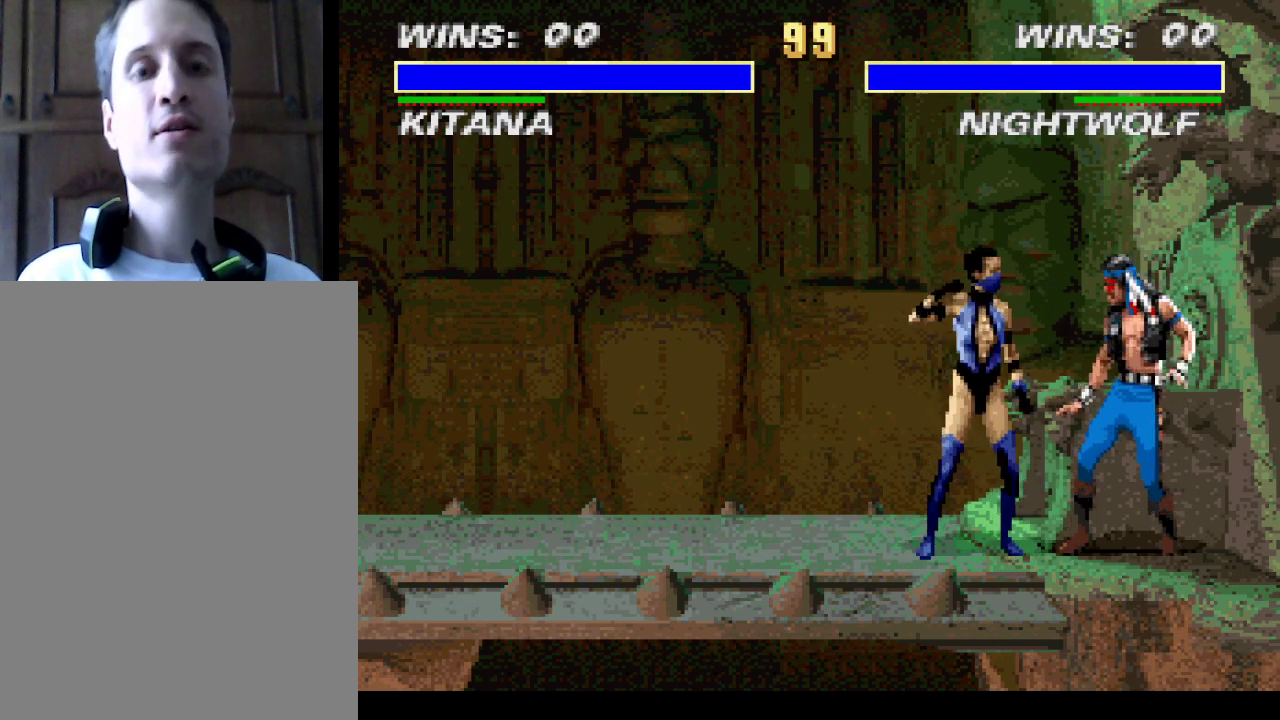
{"buttons": [], "events": [[67, "CROSS", "down"], [167, "CROSS", "up"], [400, "CROSS", "down"], [467, "CROSS", "up"]]}
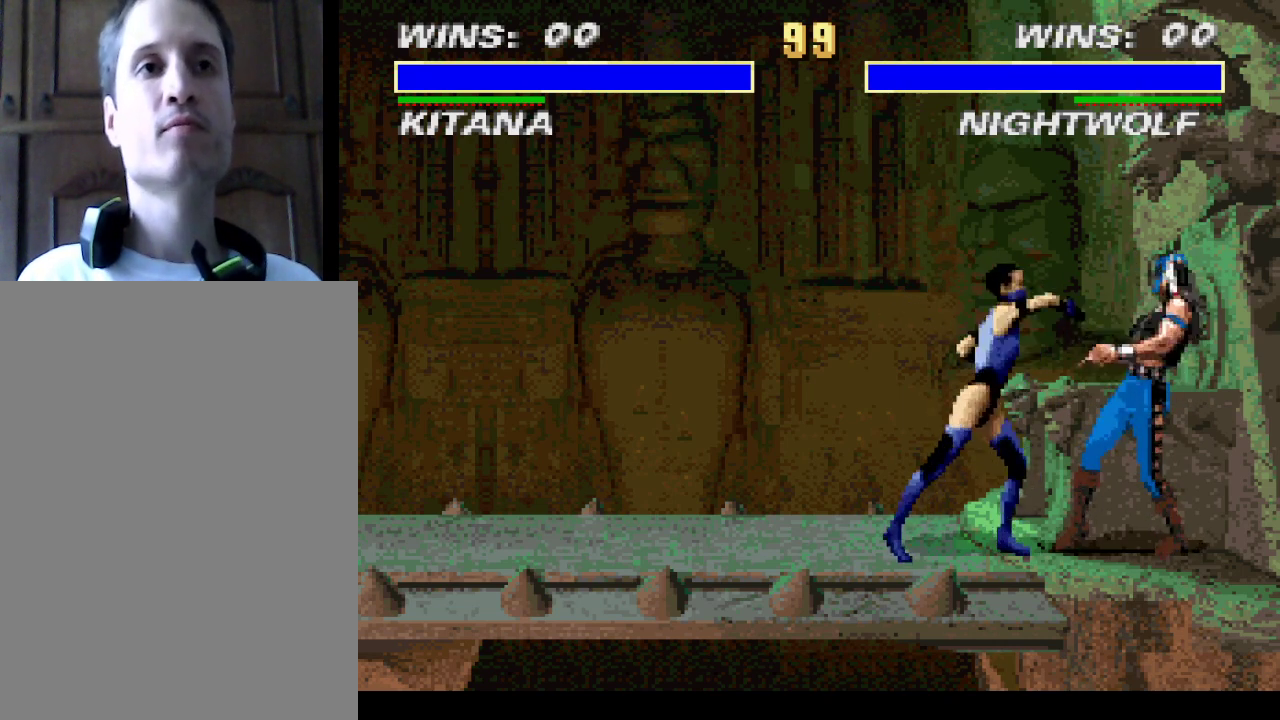
{"buttons": ["CROSS"], "events": [[33, "CROSS", "down"], [100, "CROSS", "up"], [267, "CROSS", "down"], [367, "CROSS", "up"], [433, "CROSS", "down"]]}
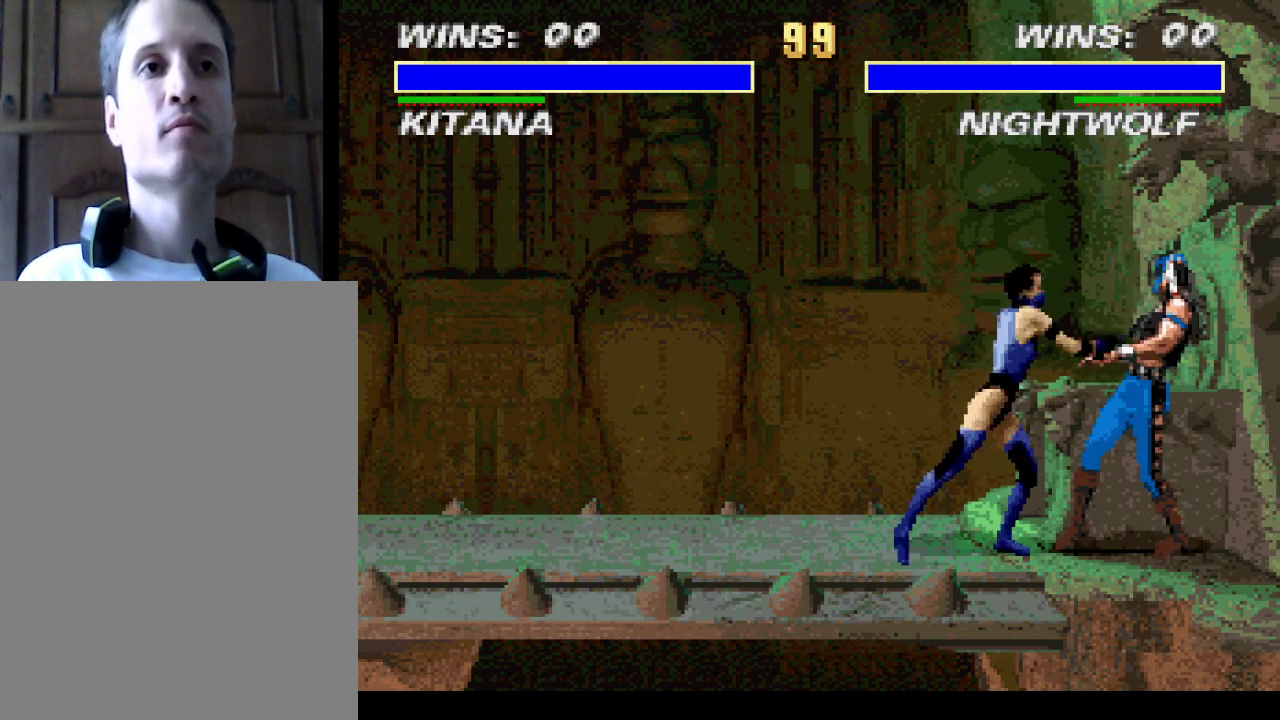
{"buttons": [], "events": [[33, "CROSS", "up"], [200, "CROSS", "down"], [300, "CROSS", "up"], [367, "CROSS", "down"], [433, "CROSS", "up"]]}
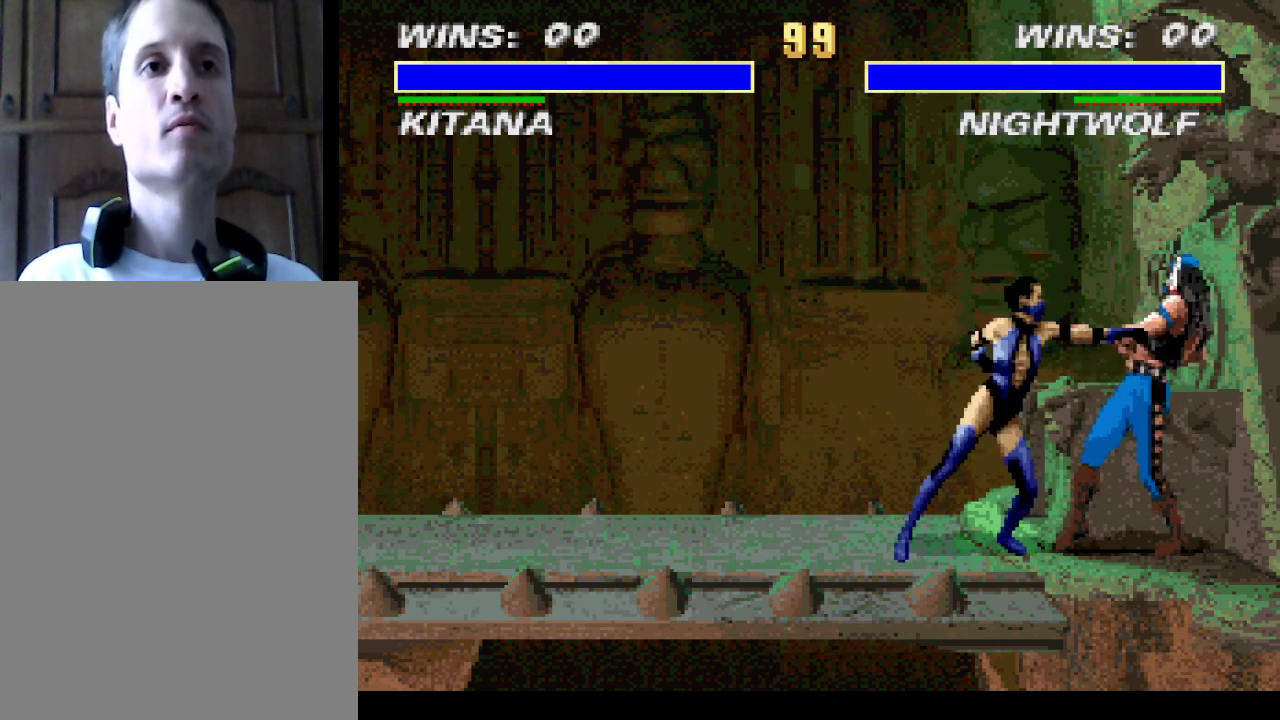
{"buttons": [], "events": [[100, "CROSS", "down"], [200, "CROSS", "up"], [267, "CROSS", "down"], [367, "CROSS", "up"]]}
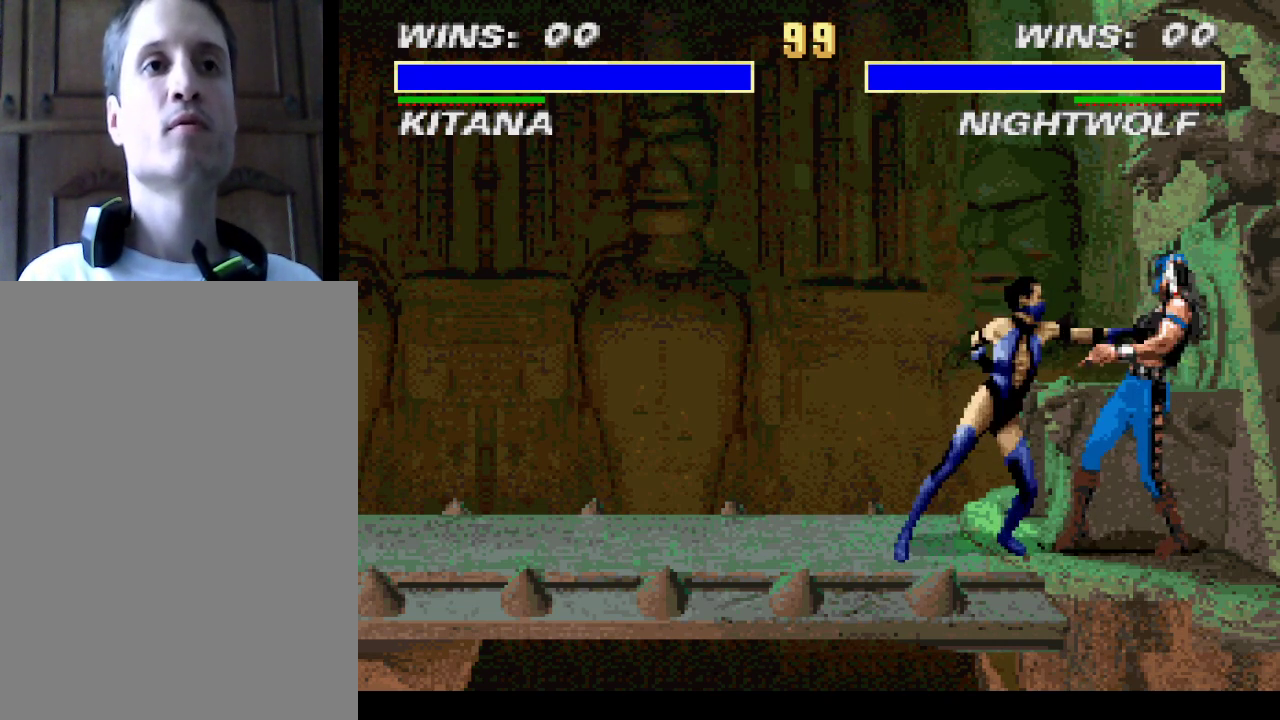
{"buttons": ["CROSS"], "events": [[33, "CROSS", "down"], [133, "CROSS", "up"], [167, "CROSS", "down"], [267, "CROSS", "up"], [467, "CROSS", "down"]]}
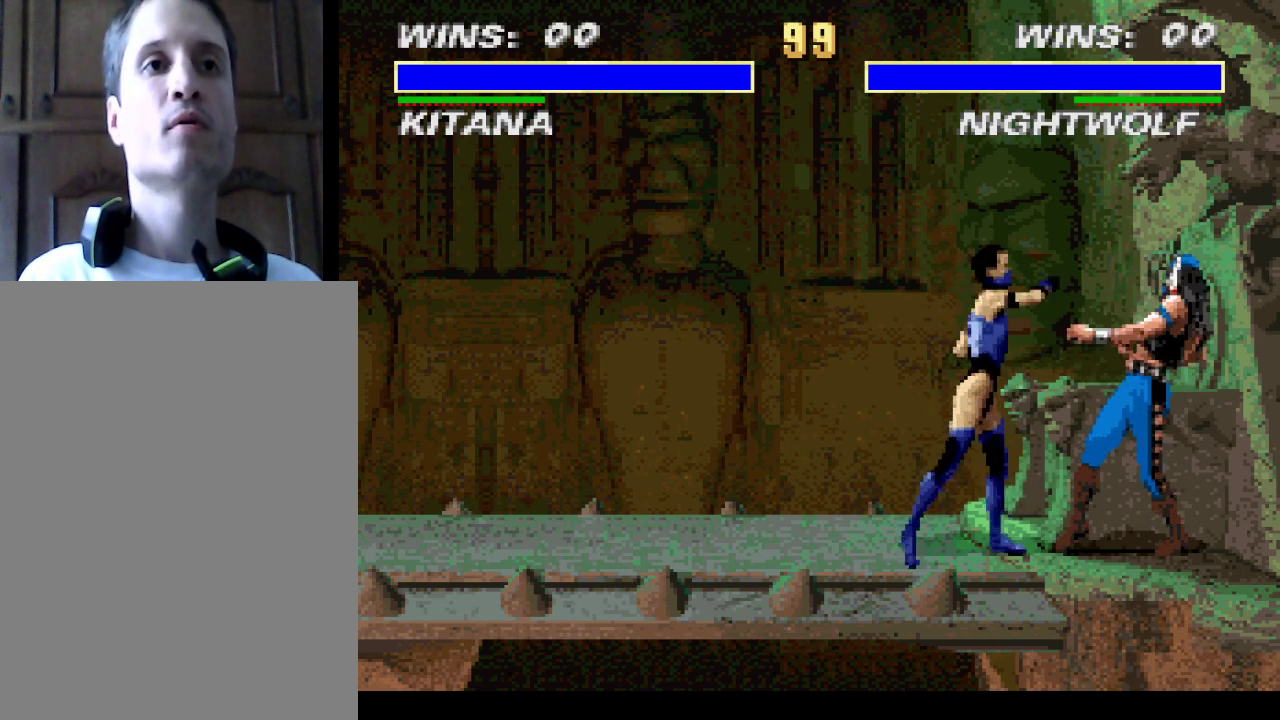
{"buttons": ["CROSS"], "events": [[33, "CROSS", "up"], [100, "CROSS", "down"], [200, "CROSS", "up"], [333, "CROSS", "down"], [433, "CROSS", "up"], [500, "CROSS", "down"]]}
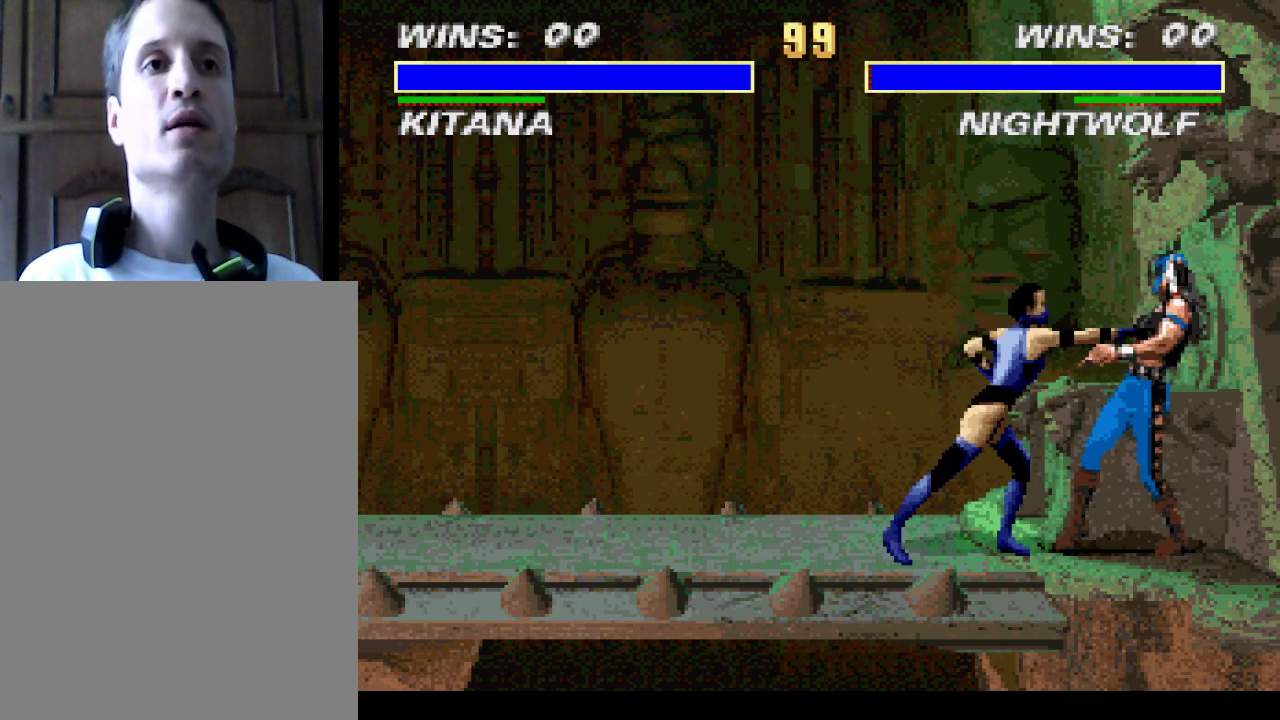
{"buttons": [], "events": [[100, "CROSS", "up"], [267, "CROSS", "down"], [500, "CROSS", "up"]]}
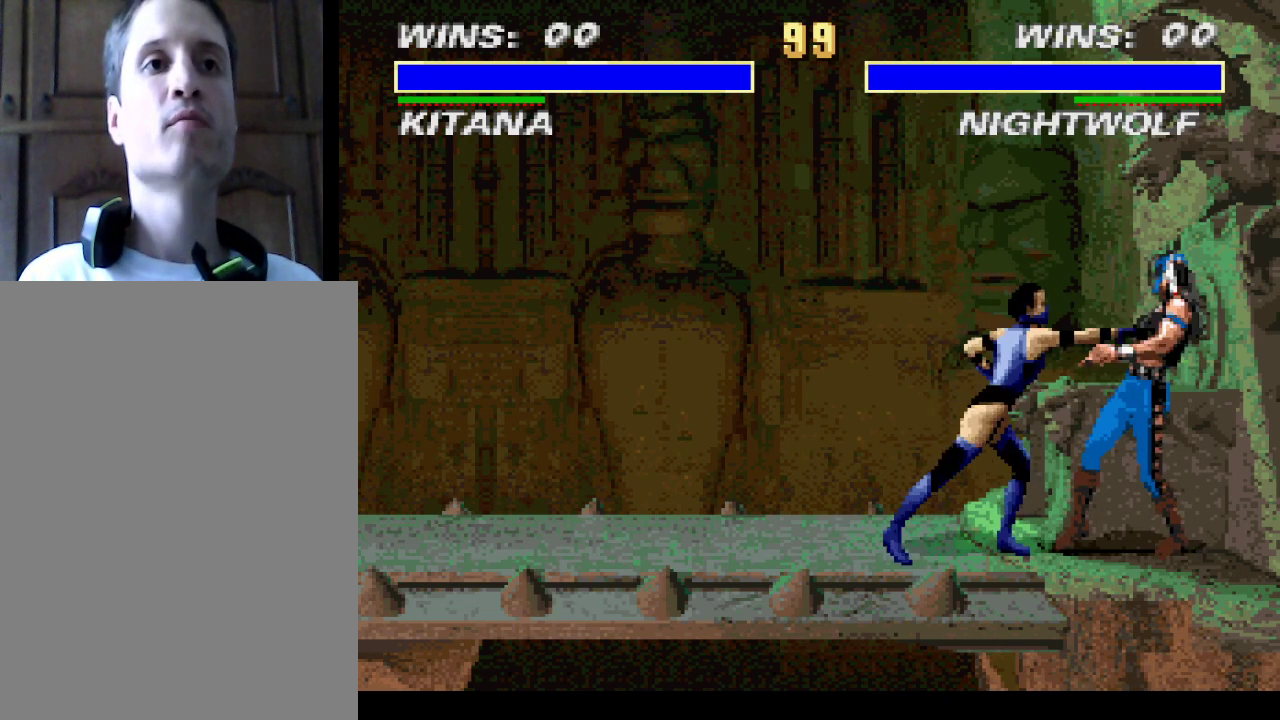
{"buttons": [], "events": []}
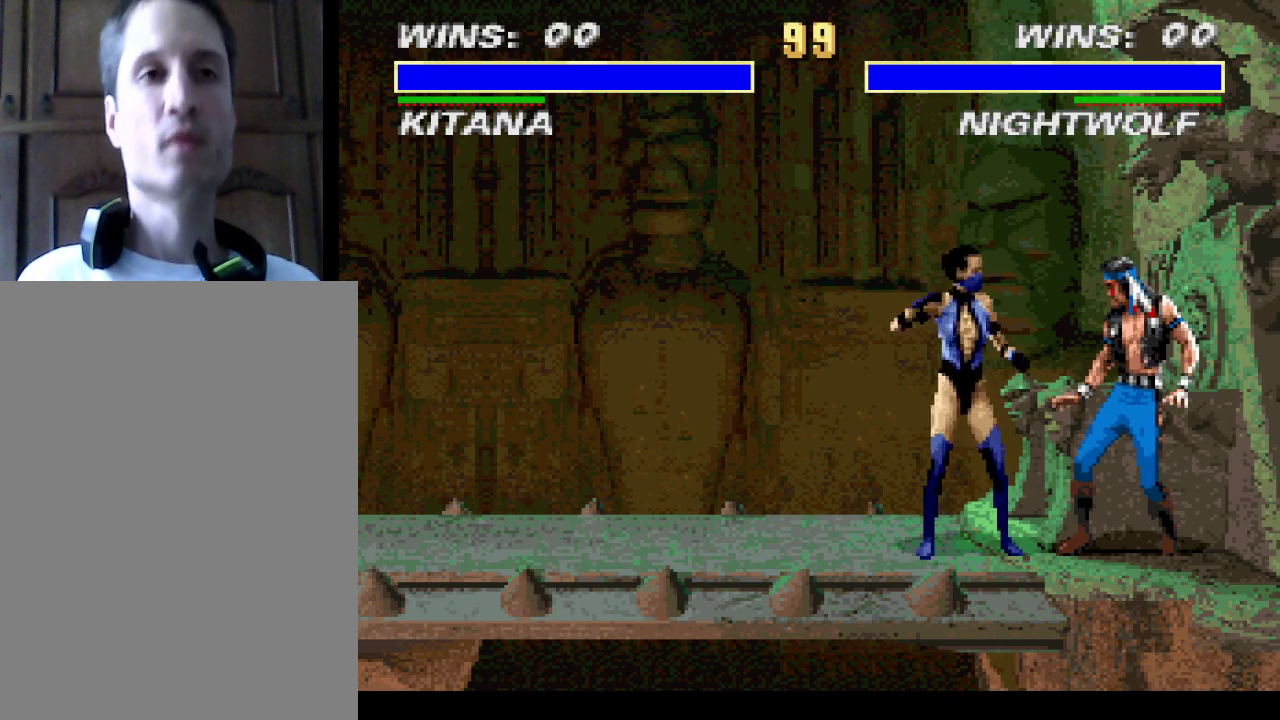
{"buttons": [], "events": []}
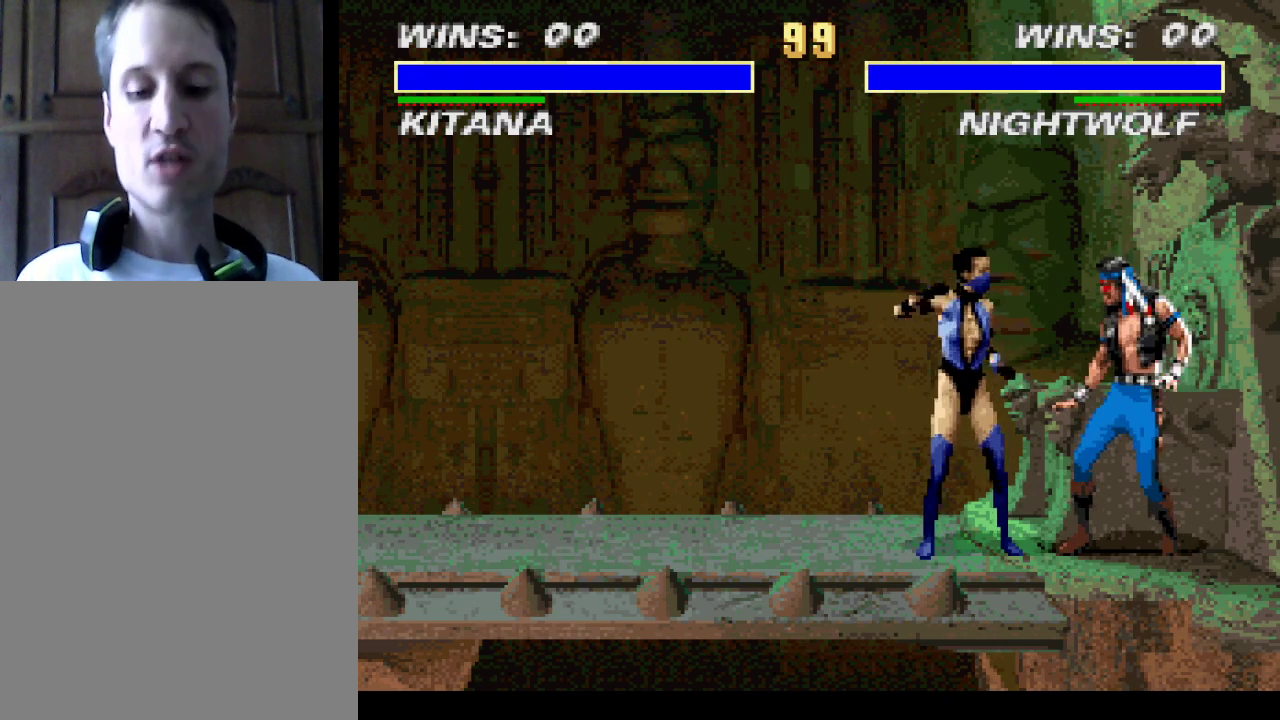
{"buttons": [], "events": []}
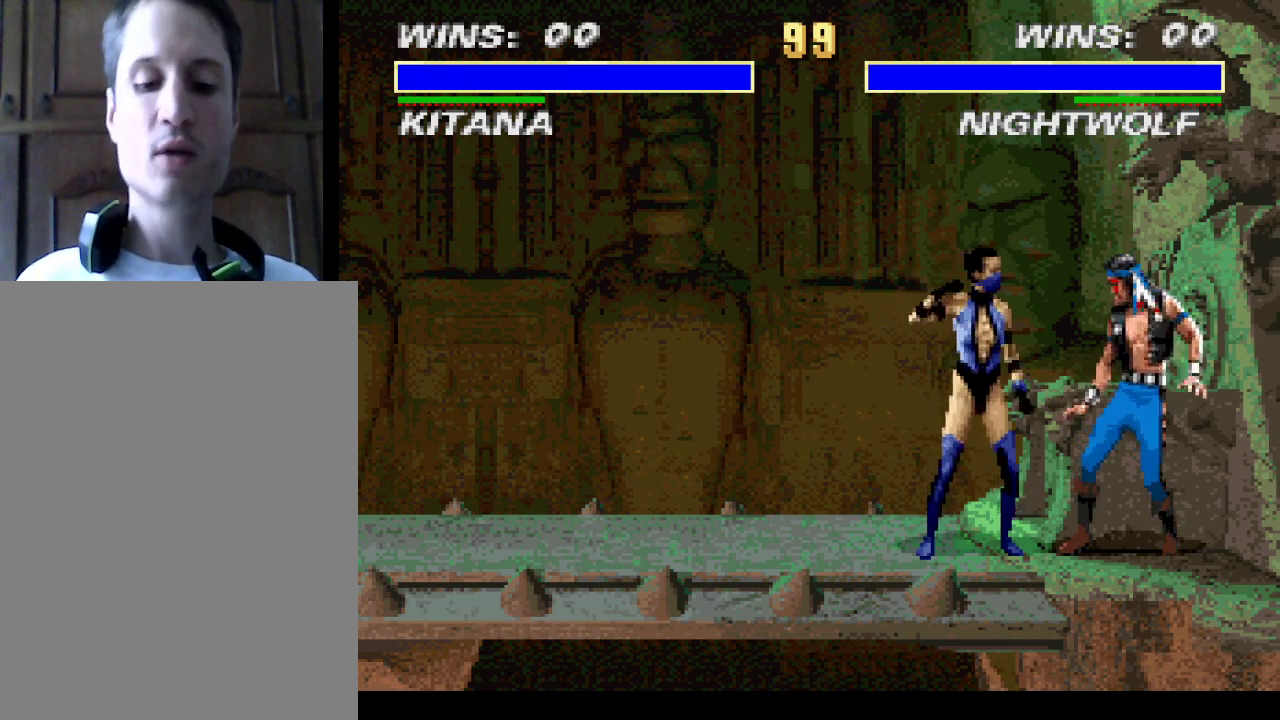
{"buttons": [], "events": []}